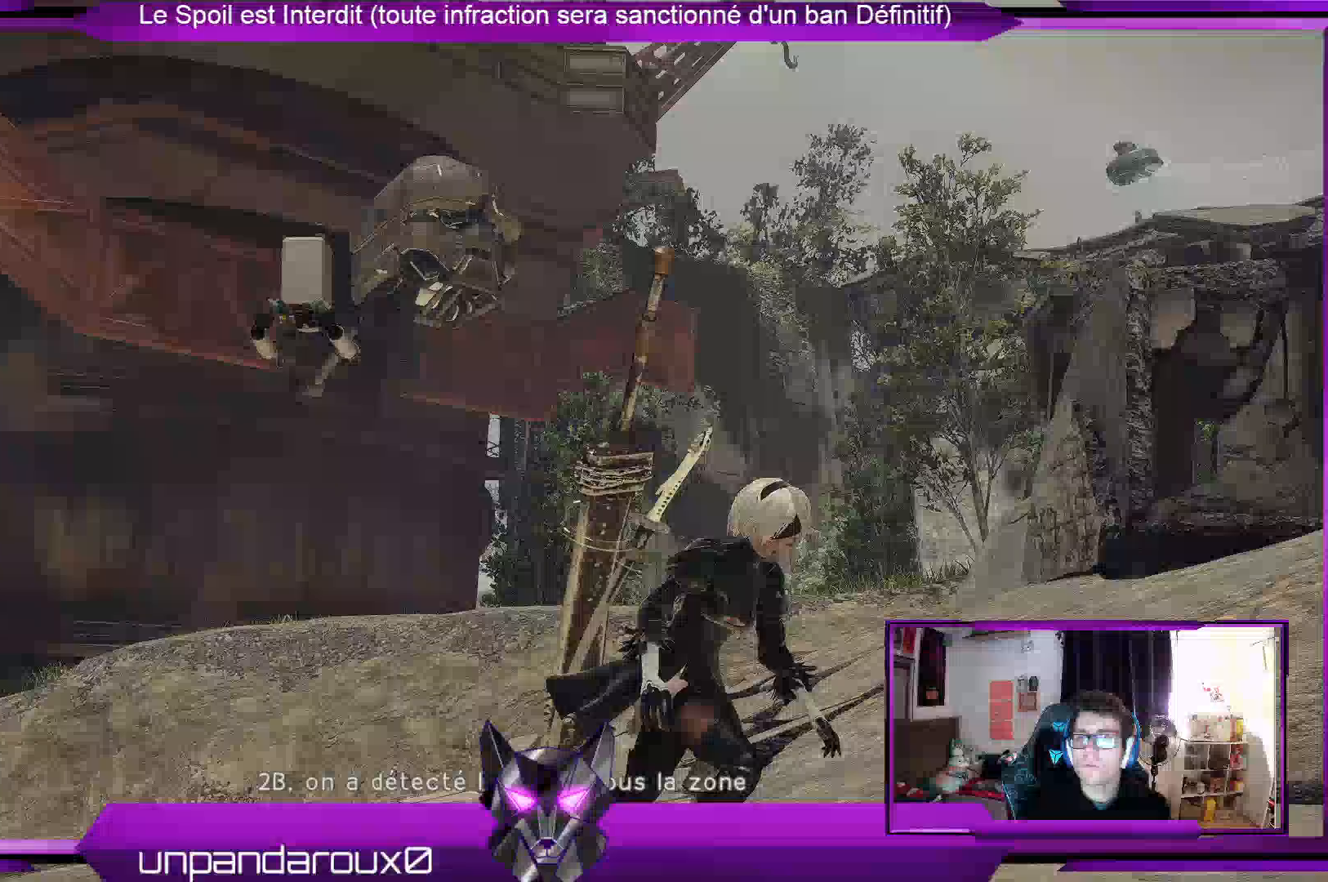
Gameplay with a controller (Xbox layout); each line is a JSON object with the inputs held at the frame after it (dt_ms = milliseconds from this image to that frame). "events" lists button and stick changes between this image and that frame as [ms after this image, input, new state], when the widget could be followed in between.
{"dt_ms": 500, "buttons": [], "left_stick": "down-right", "right_stick": "center", "events": []}
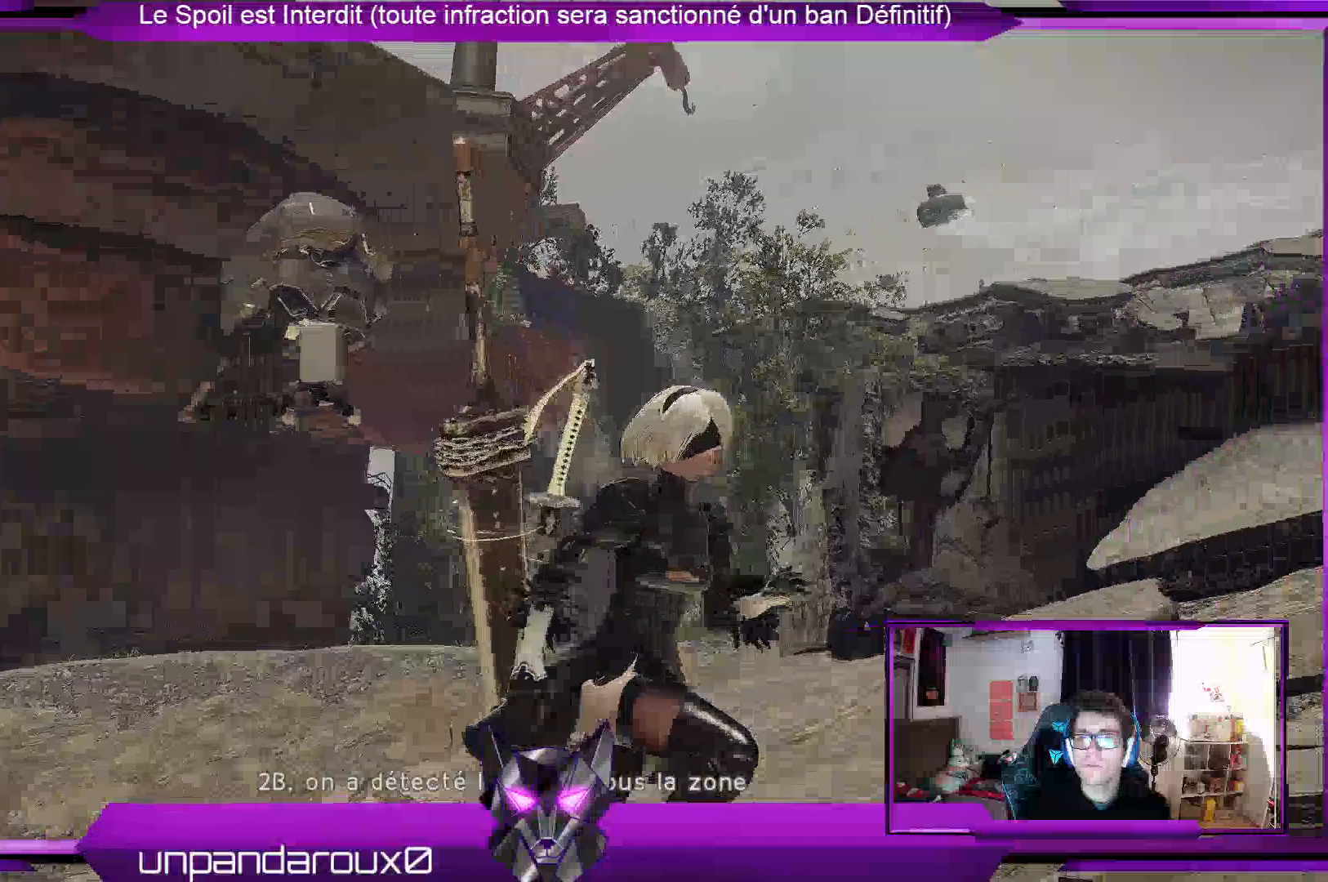
{"dt_ms": 500, "buttons": [], "left_stick": "down-right", "right_stick": "down", "events": [[500, "right_stick", "down"]]}
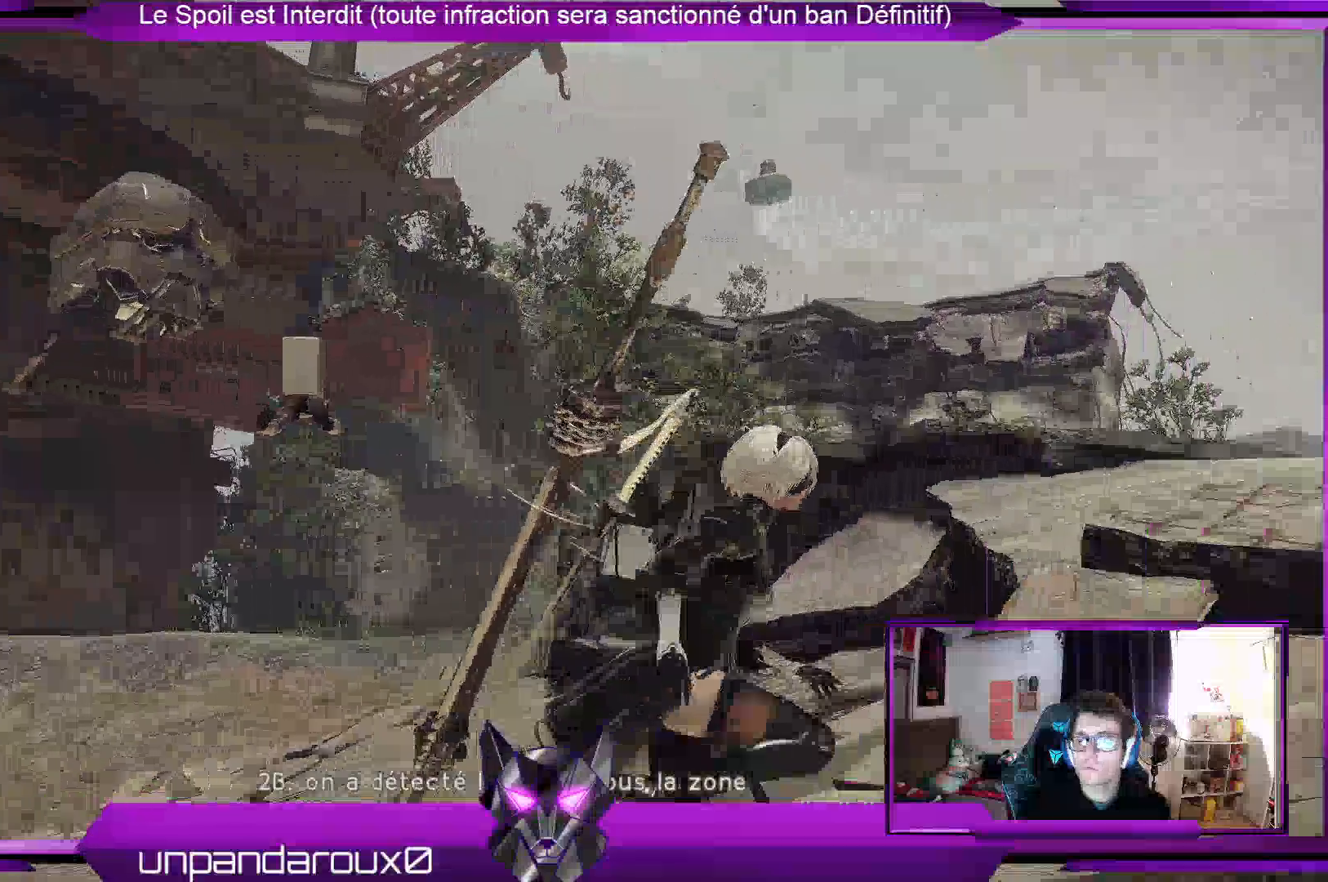
{"dt_ms": 1000, "buttons": [], "left_stick": "up-right", "right_stick": "left"}
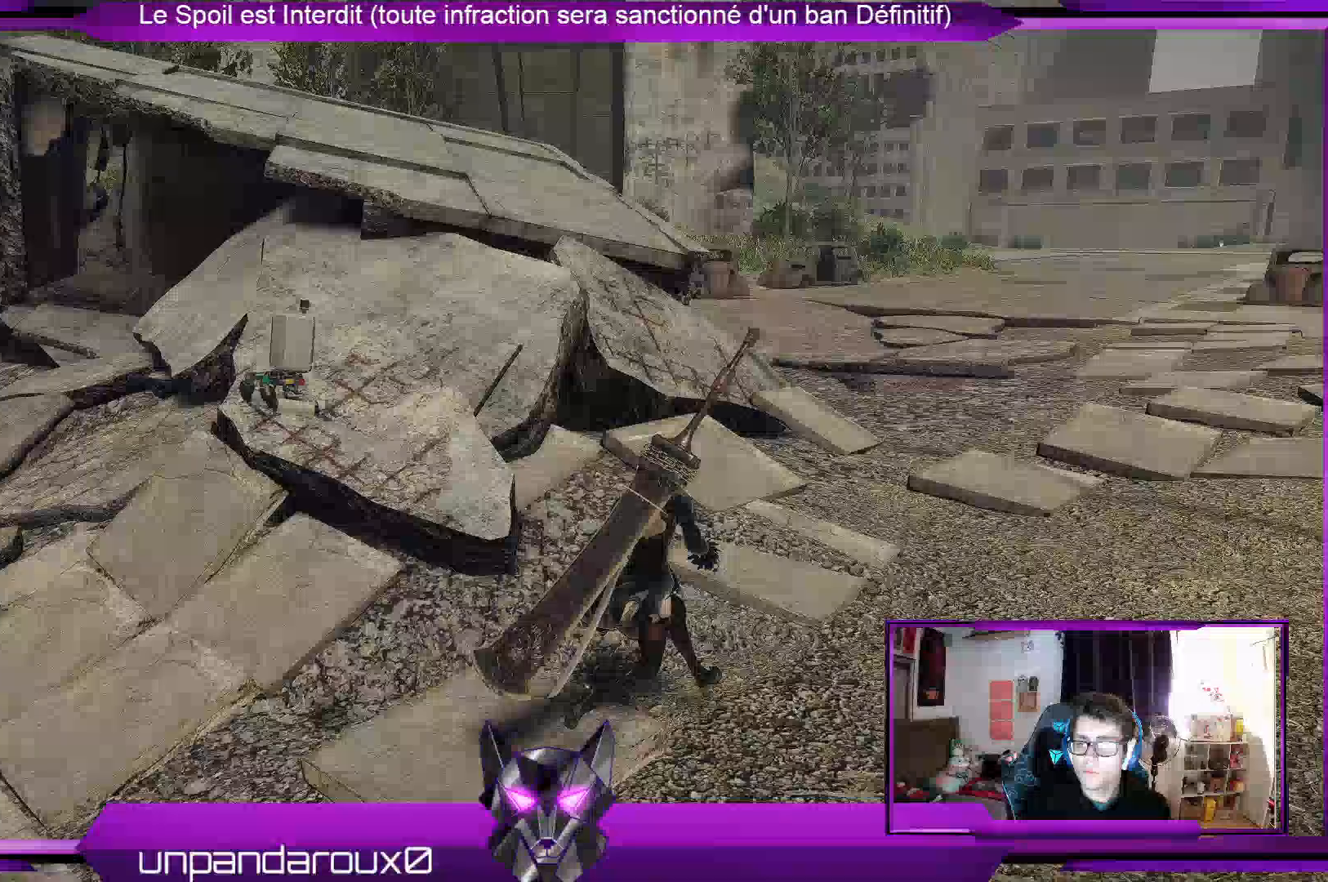
{"dt_ms": 500, "buttons": [], "left_stick": "up-right", "right_stick": "left", "events": []}
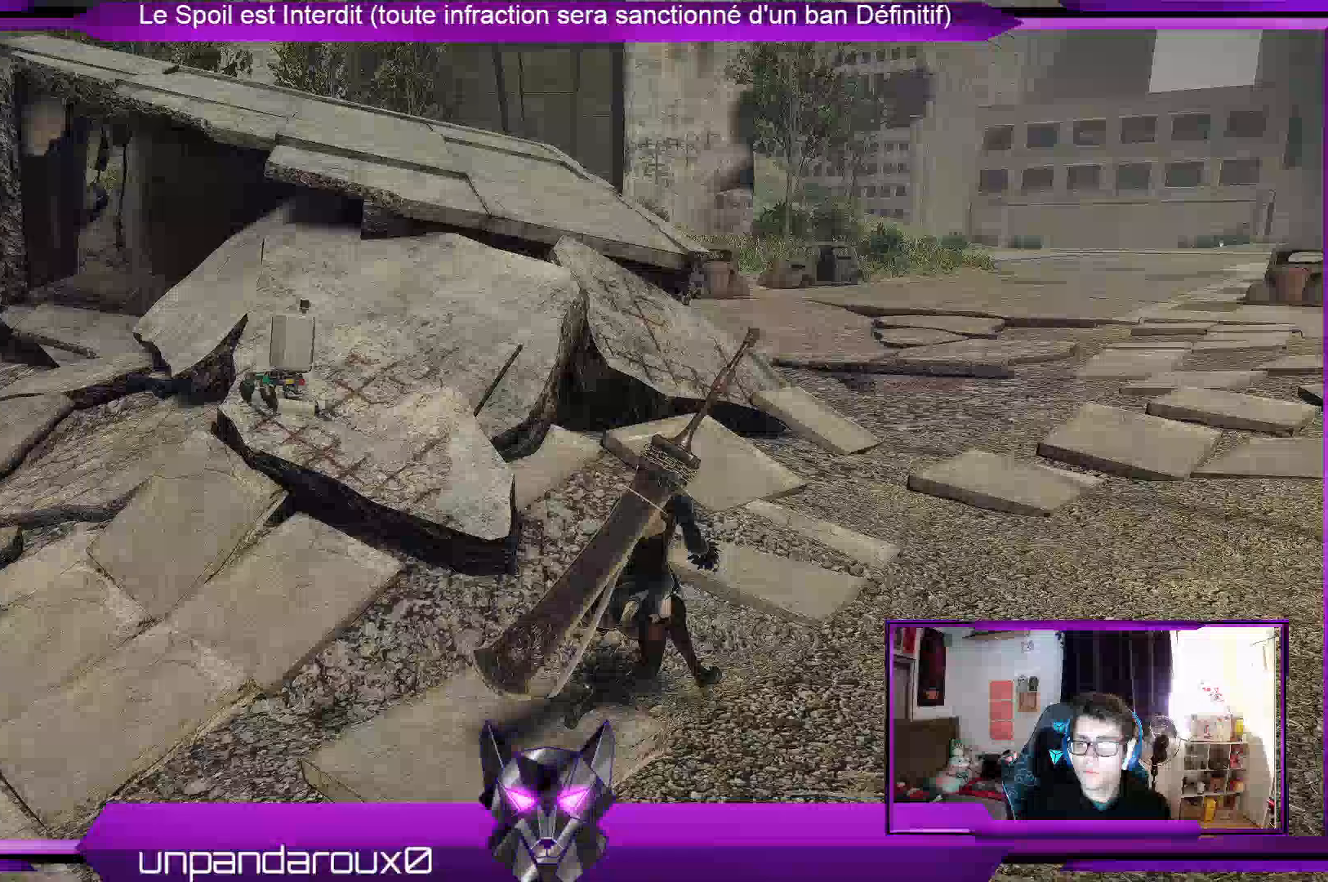
{"dt_ms": 500, "buttons": [], "left_stick": "up-right", "right_stick": "left", "events": []}
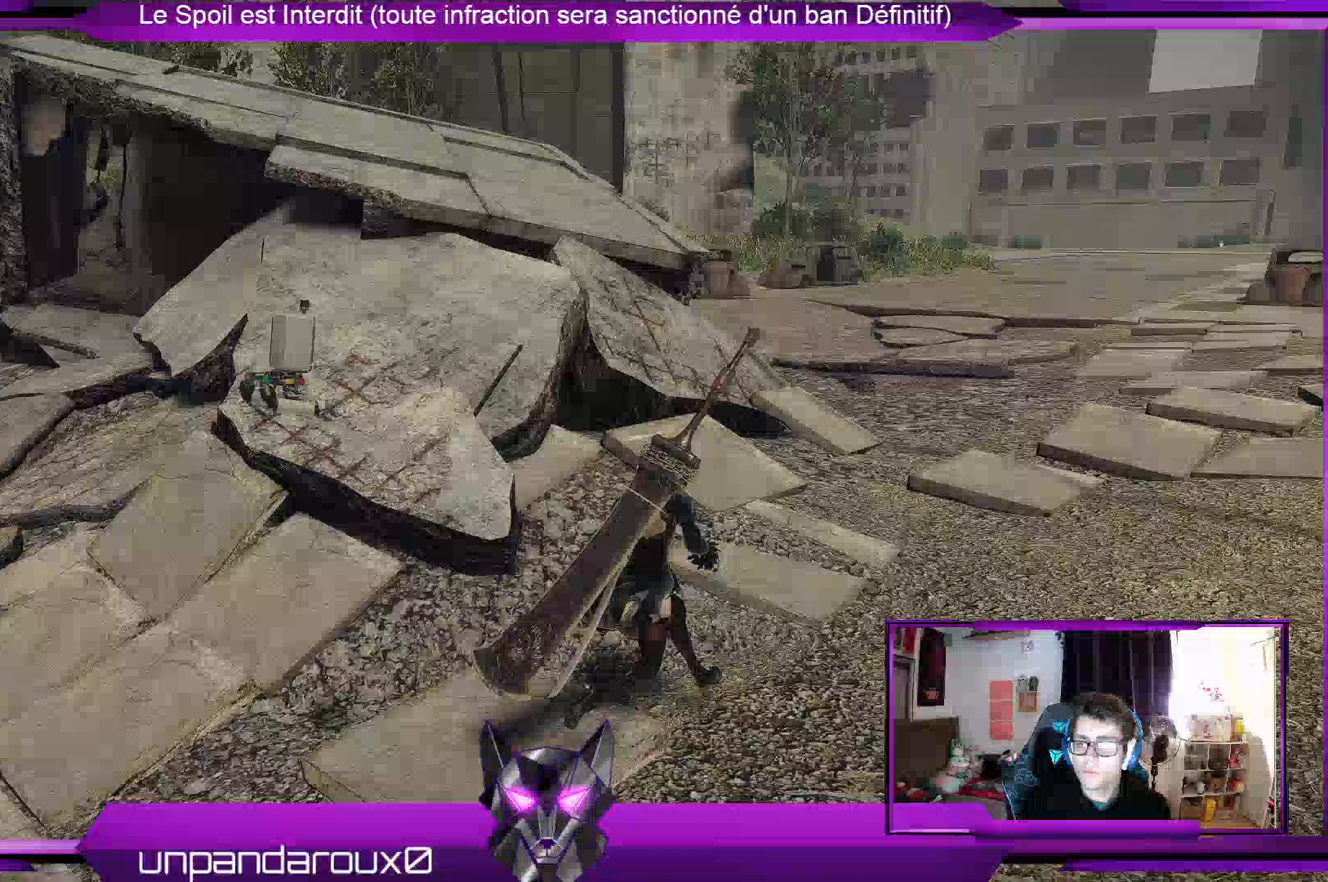
{"dt_ms": 500, "buttons": [], "left_stick": "up-right", "right_stick": "left", "events": []}
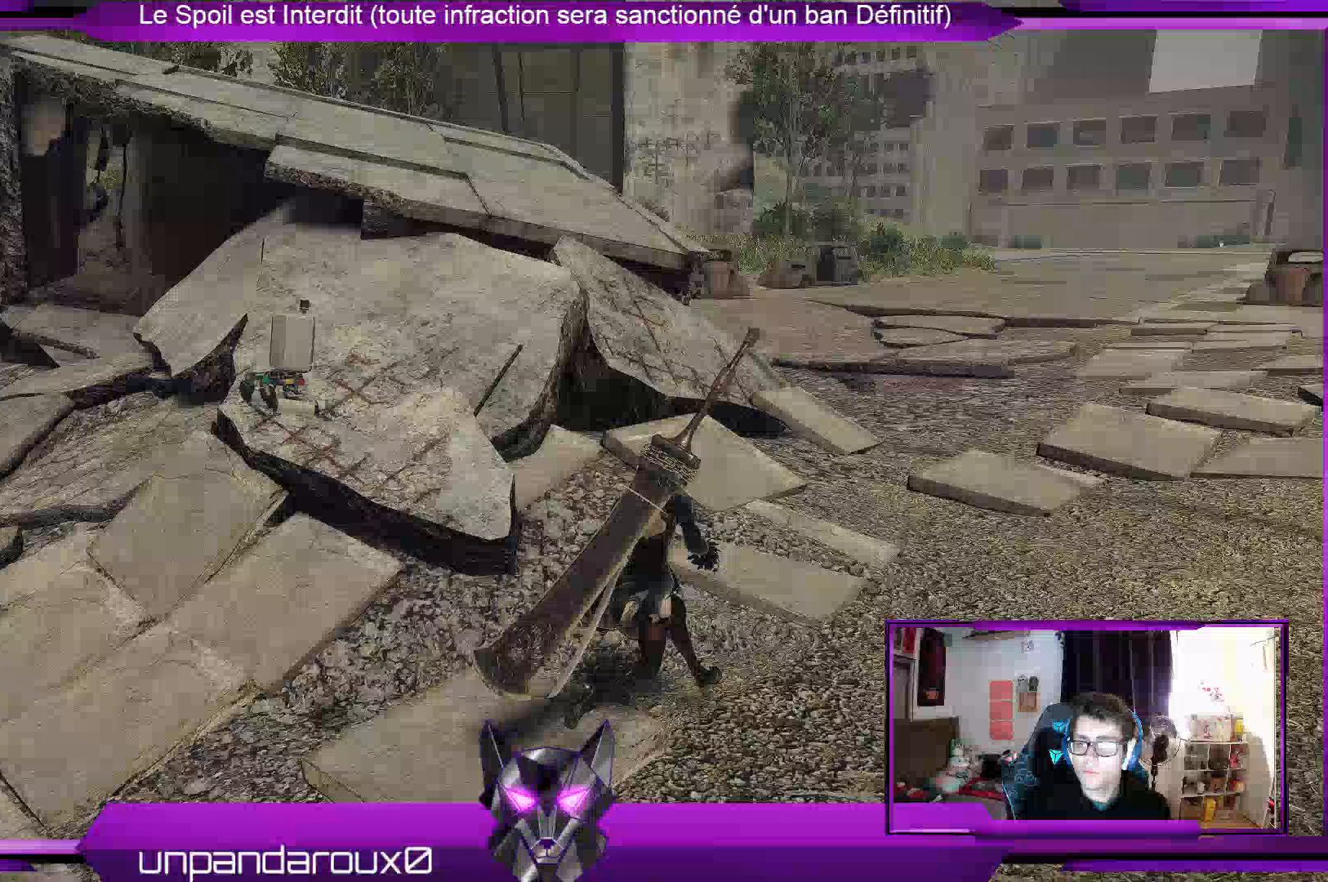
{"dt_ms": 500, "buttons": [], "left_stick": "up-right", "right_stick": "center", "events": [[500, "right_stick", "center"]]}
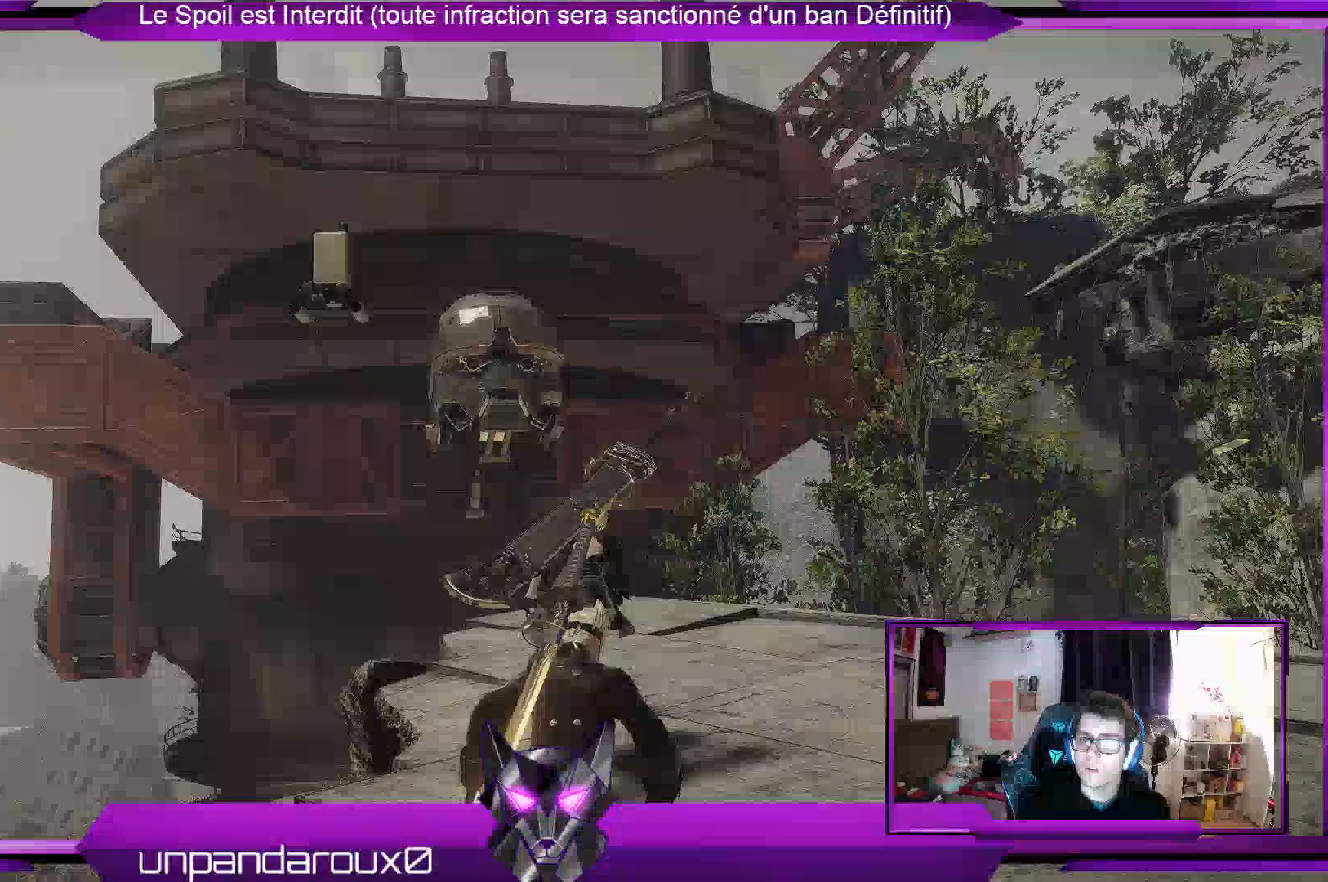
{"dt_ms": 500, "buttons": [], "left_stick": "center", "right_stick": "down-right", "events": [[167, "right_stick", "right"], [400, "left_stick", "center"], [400, "right_stick", "down-right"]]}